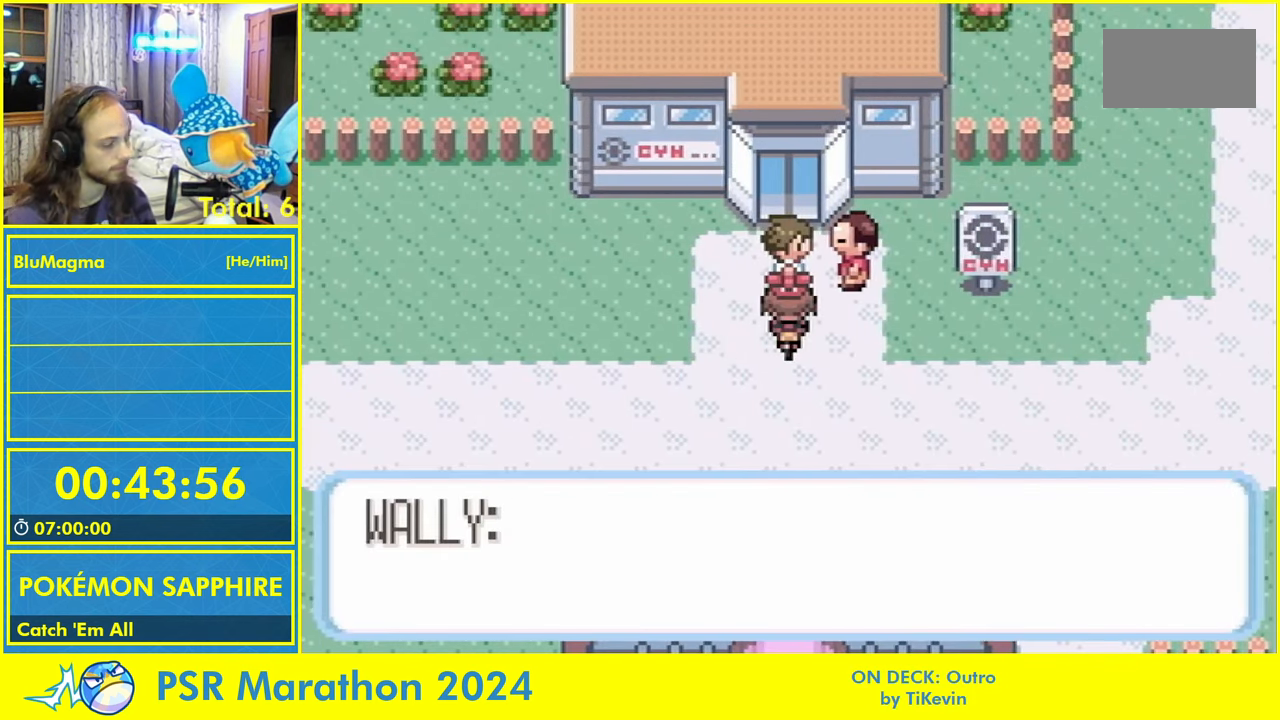
Gameplay with a controller (Nintendo layout); each line is a JSON object with the inputs held at the frame after it. "events" lists button and stick changes between this image and that frame as [ms after this image, input, new state], when the widget could be followed in between. Not read: L2 L3 R3 SELECT START X Y.
{"buttons": ["L1"], "events": [[17, "L1", "up"], [67, "A", "up"], [100, "L1", "down"], [167, "A", "down"], [184, "L1", "up"], [234, "A", "up"], [267, "L1", "down"], [334, "A", "down"], [367, "L1", "up"], [400, "A", "up"], [450, "L1", "down"]]}
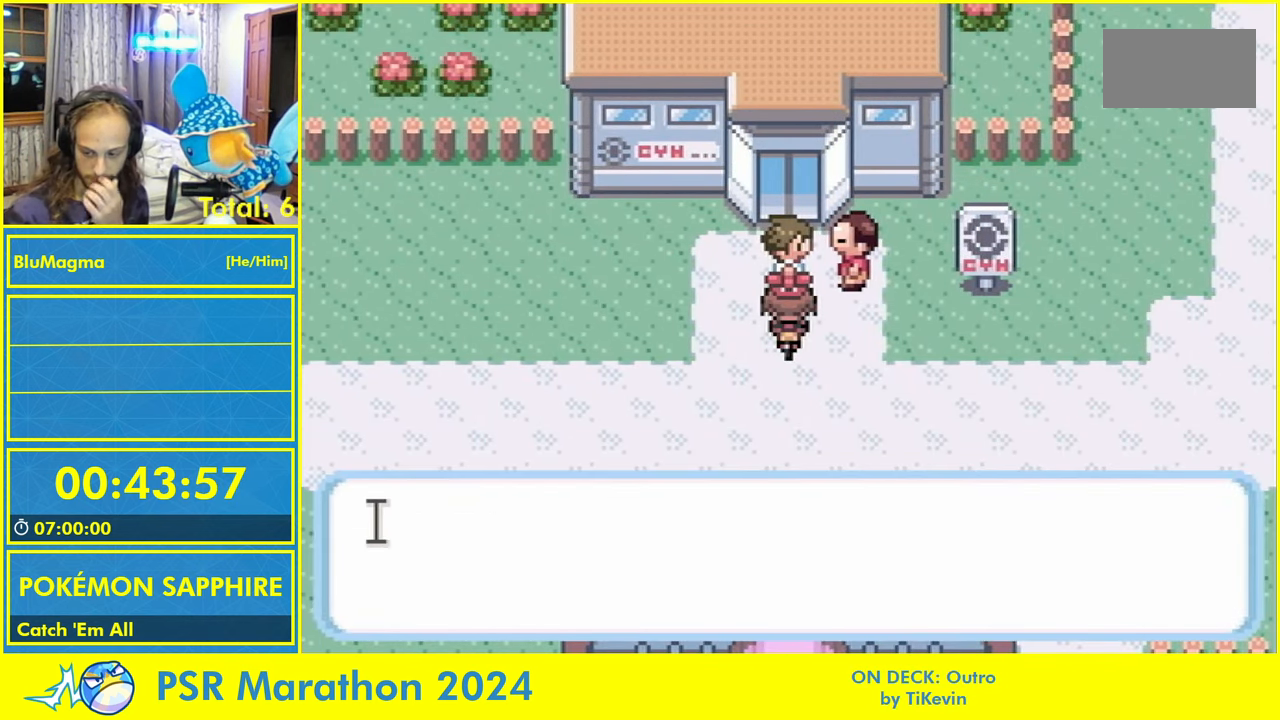
{"buttons": ["L1"], "events": [[17, "A", "down"], [34, "L1", "up"], [100, "A", "up"], [117, "L1", "down"], [184, "A", "down"], [217, "L1", "up"], [267, "A", "up"], [300, "L1", "down"], [367, "A", "down"], [384, "L1", "up"], [434, "A", "up"], [467, "L1", "down"]]}
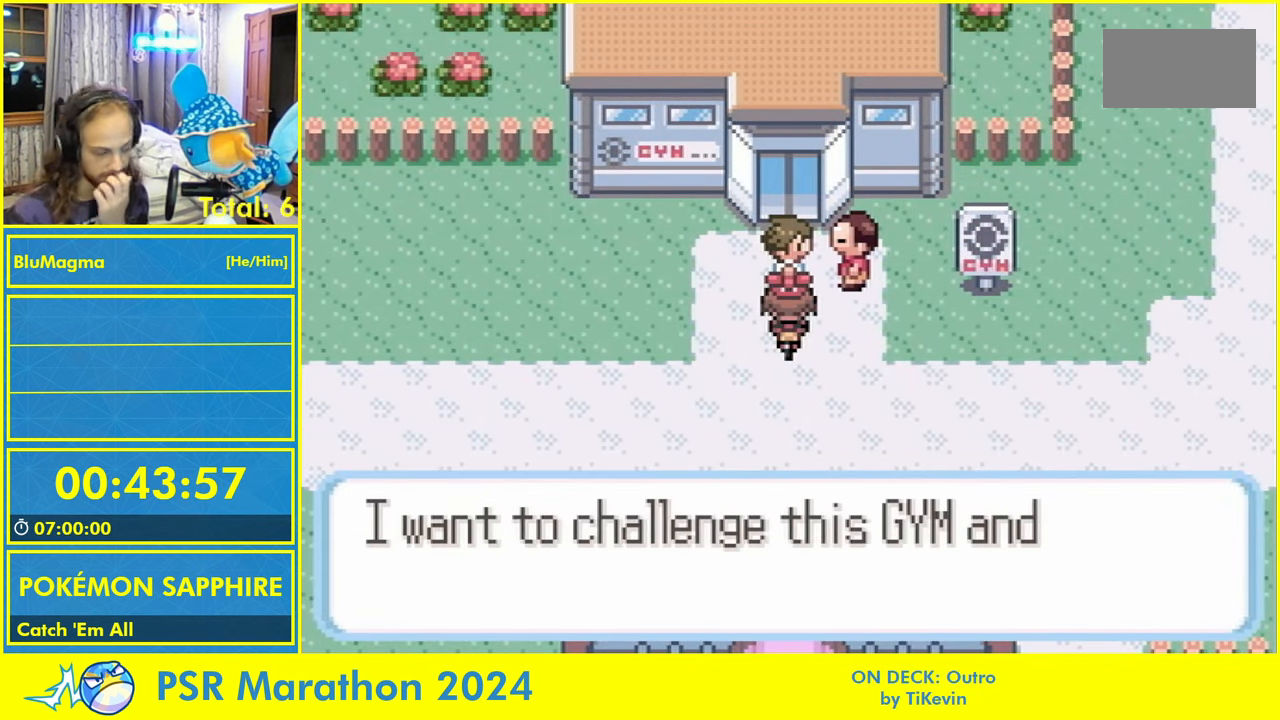
{"buttons": ["A", "L1"], "events": [[34, "A", "down"], [67, "L1", "up"], [117, "A", "up"], [150, "L1", "down"], [217, "A", "down"], [267, "L1", "up"], [334, "A", "up"], [367, "L1", "down"], [434, "A", "down"]]}
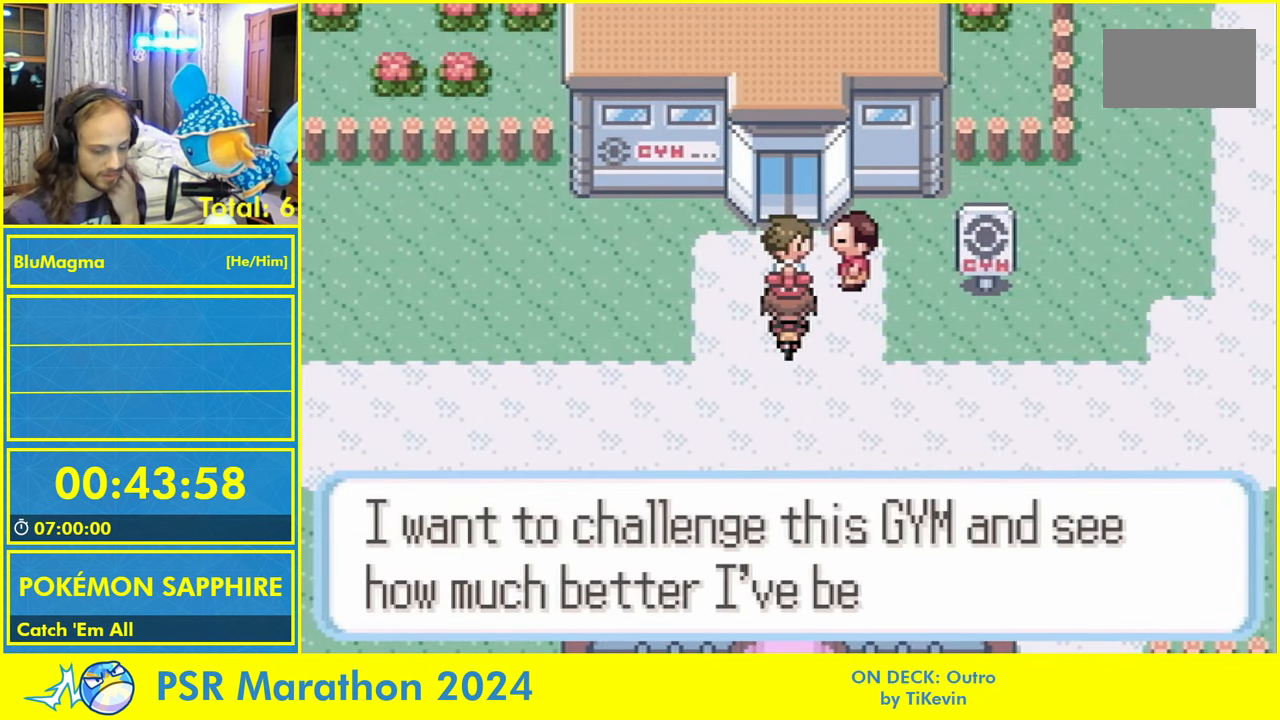
{"buttons": [], "events": [[17, "A", "up"], [17, "L1", "up"], [84, "L1", "down"], [167, "A", "down"], [250, "L1", "up"], [284, "A", "up"], [300, "L1", "down"], [384, "A", "down"], [450, "L1", "up"], [467, "A", "up"]]}
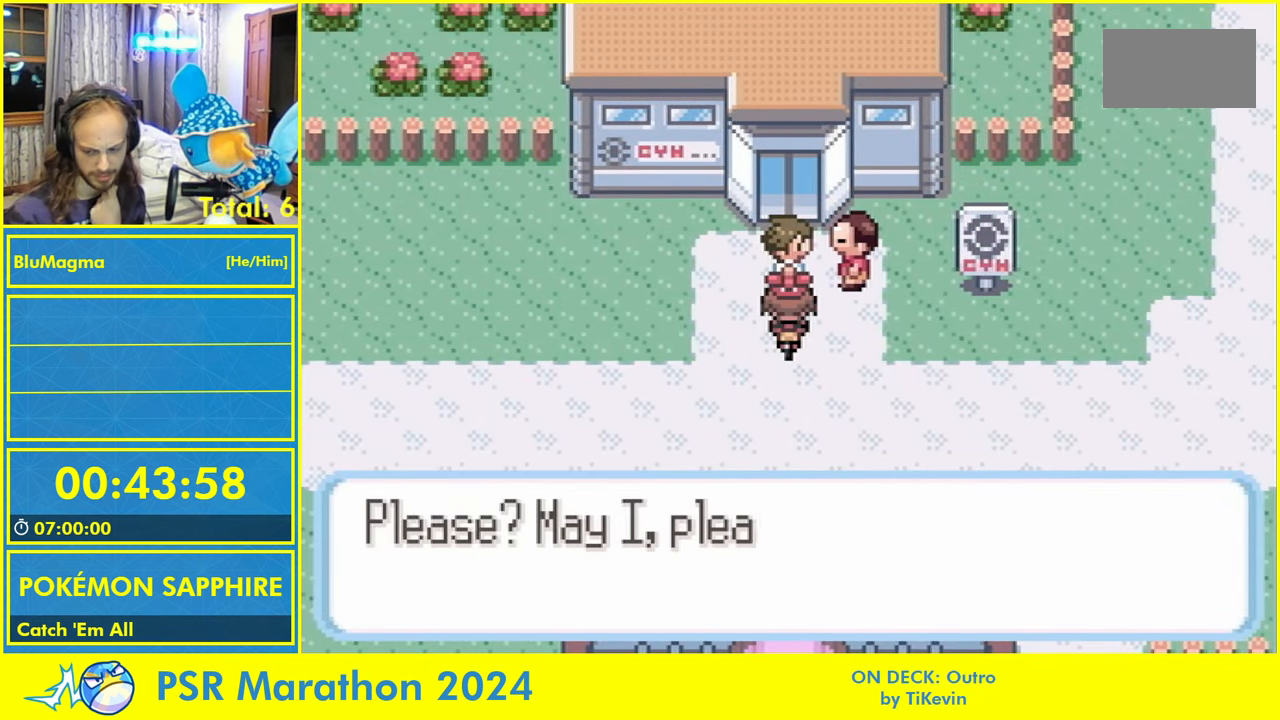
{"buttons": ["A", "L1"], "events": [[17, "L1", "down"], [84, "A", "down"], [167, "L1", "up"], [200, "A", "up"], [217, "L1", "down"], [284, "A", "down"], [334, "L1", "up"], [384, "A", "up"], [417, "L1", "down"], [483, "A", "down"]]}
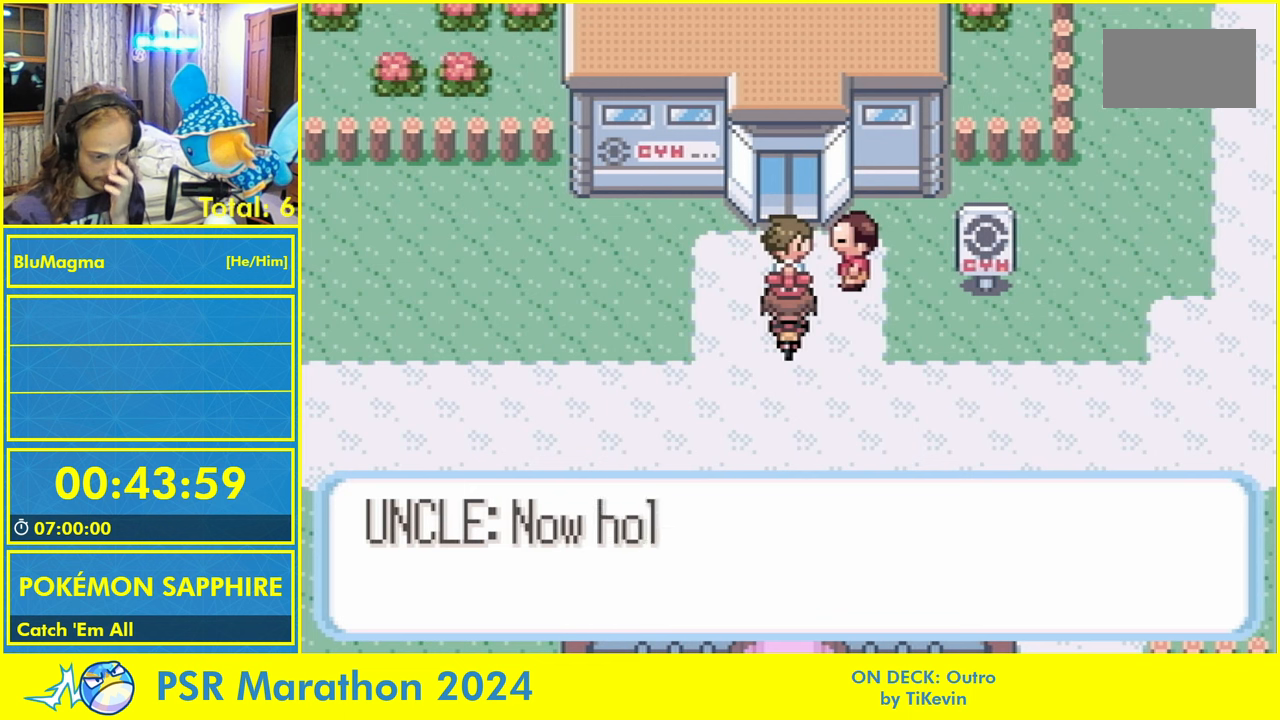
{"buttons": ["A"], "events": [[50, "L1", "up"], [83, "A", "up"], [133, "L1", "down"], [200, "A", "down"], [300, "L1", "up"], [350, "A", "up"], [400, "L1", "down"], [433, "A", "down"], [500, "L1", "up"]]}
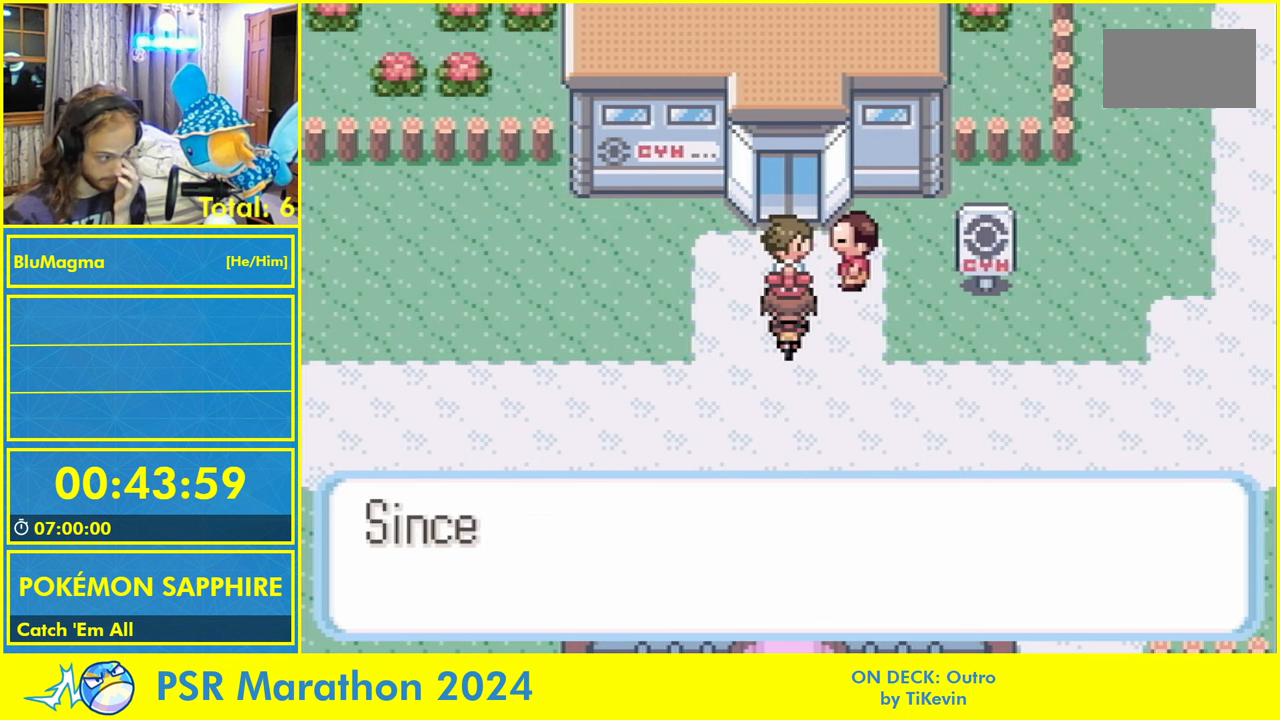
{"buttons": ["L1"], "events": [[50, "A", "up"], [100, "L1", "down"], [133, "A", "down"], [183, "L1", "up"], [233, "A", "up"], [283, "L1", "down"], [316, "A", "down"], [366, "L1", "up"], [400, "A", "up"], [450, "L1", "down"]]}
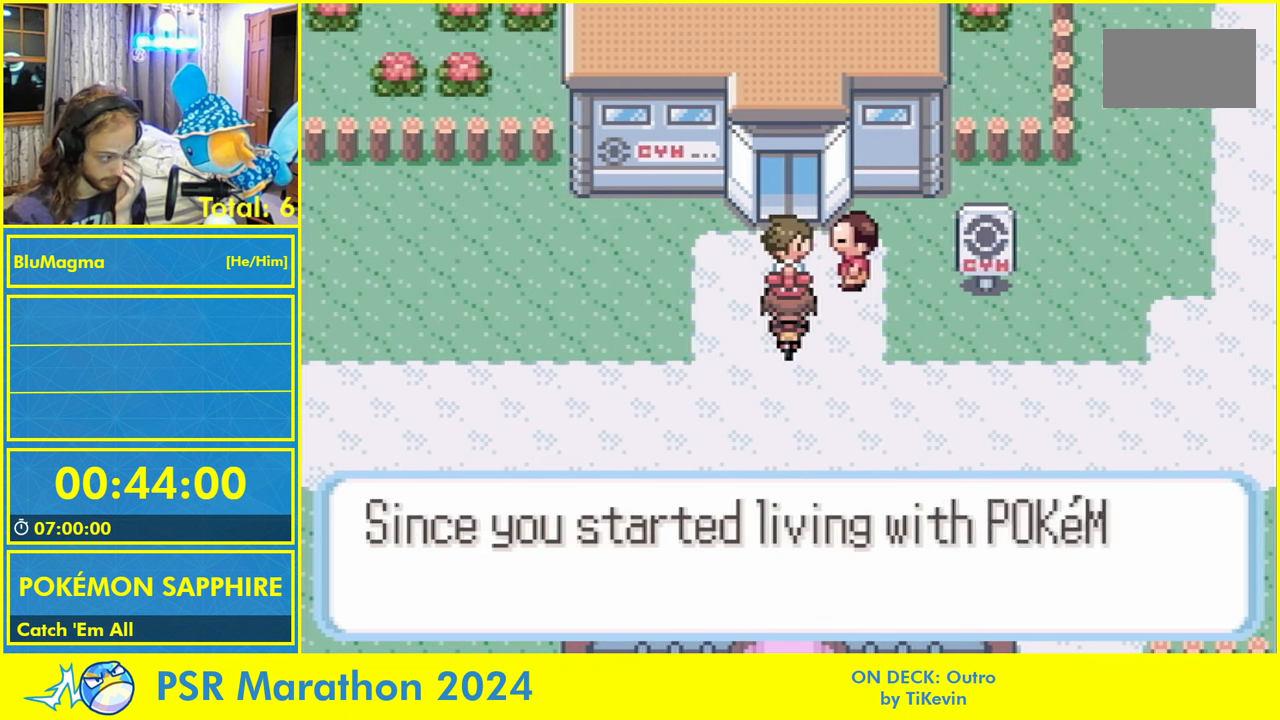
{"buttons": ["A"], "events": [[16, "A", "down"], [100, "L1", "up"], [116, "A", "up"], [166, "L1", "down"], [250, "A", "down"], [300, "L1", "up"], [333, "A", "up"], [400, "L1", "down"], [450, "A", "down"], [500, "L1", "up"]]}
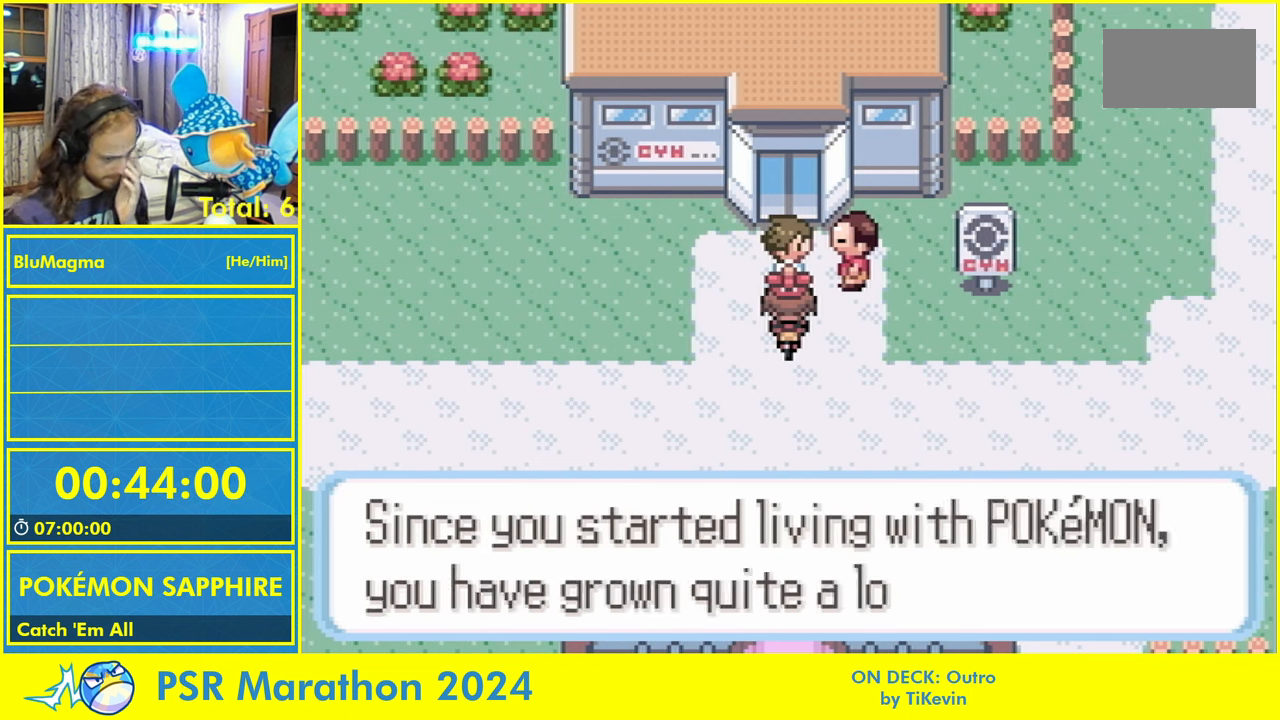
{"buttons": ["A", "L1"], "events": [[16, "A", "up"], [66, "L1", "down"], [133, "A", "down"], [166, "L1", "up"], [200, "A", "up"], [266, "L1", "down"], [300, "A", "down"], [350, "L1", "up"], [400, "A", "up"], [433, "L1", "down"], [500, "A", "down"]]}
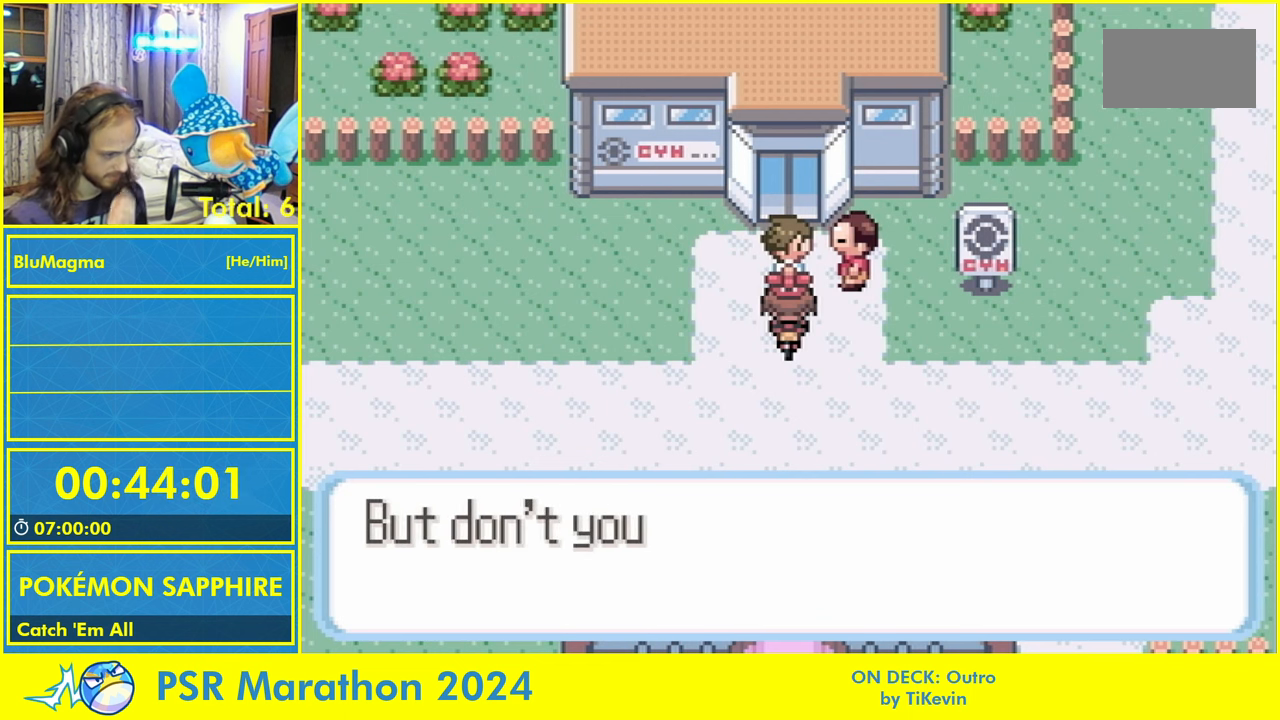
{"buttons": ["L1"], "events": [[33, "L1", "up"], [83, "A", "up"], [100, "L1", "down"], [166, "A", "down"], [200, "L1", "up"], [233, "A", "up"], [283, "L1", "down"], [333, "A", "down"], [366, "L1", "up"], [416, "A", "up"], [450, "L1", "down"]]}
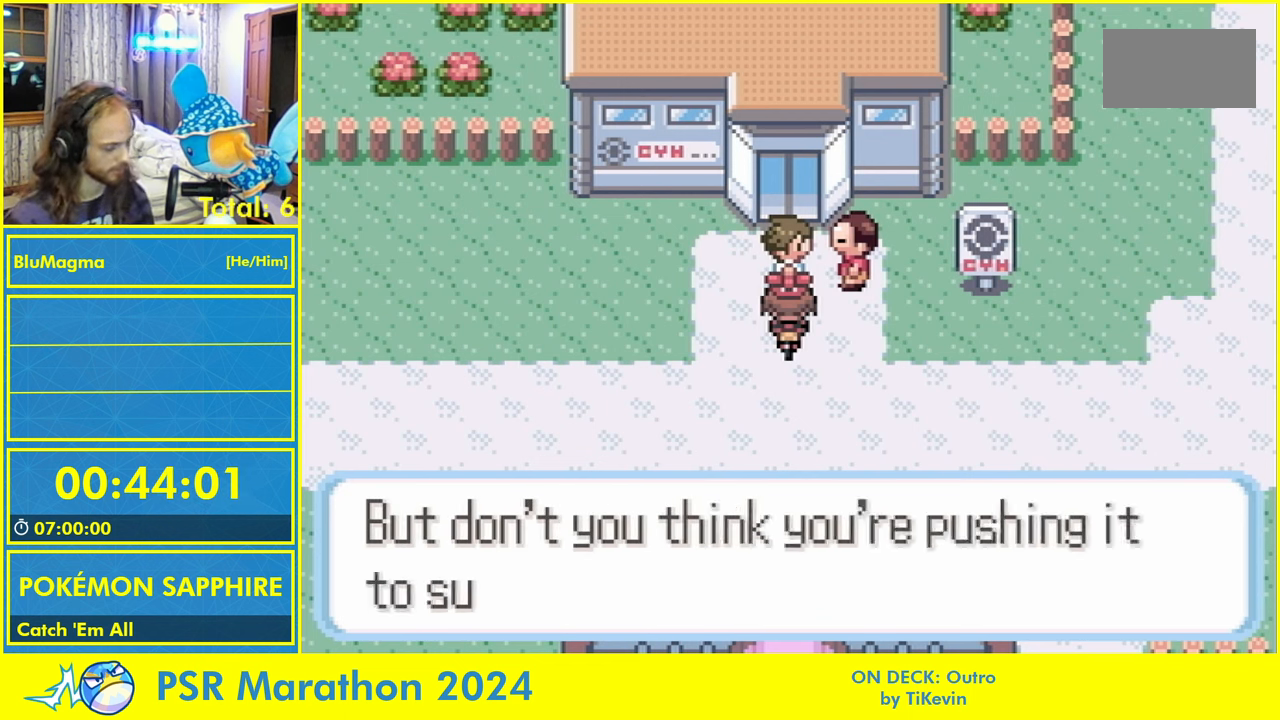
{"buttons": ["L1"], "events": [[16, "A", "down"], [33, "L1", "up"], [83, "A", "up"], [116, "L1", "down"], [183, "A", "down"], [216, "L1", "up"], [250, "A", "up"], [283, "L1", "down"], [350, "A", "down"], [400, "L1", "up"], [433, "A", "up"], [466, "L1", "down"]]}
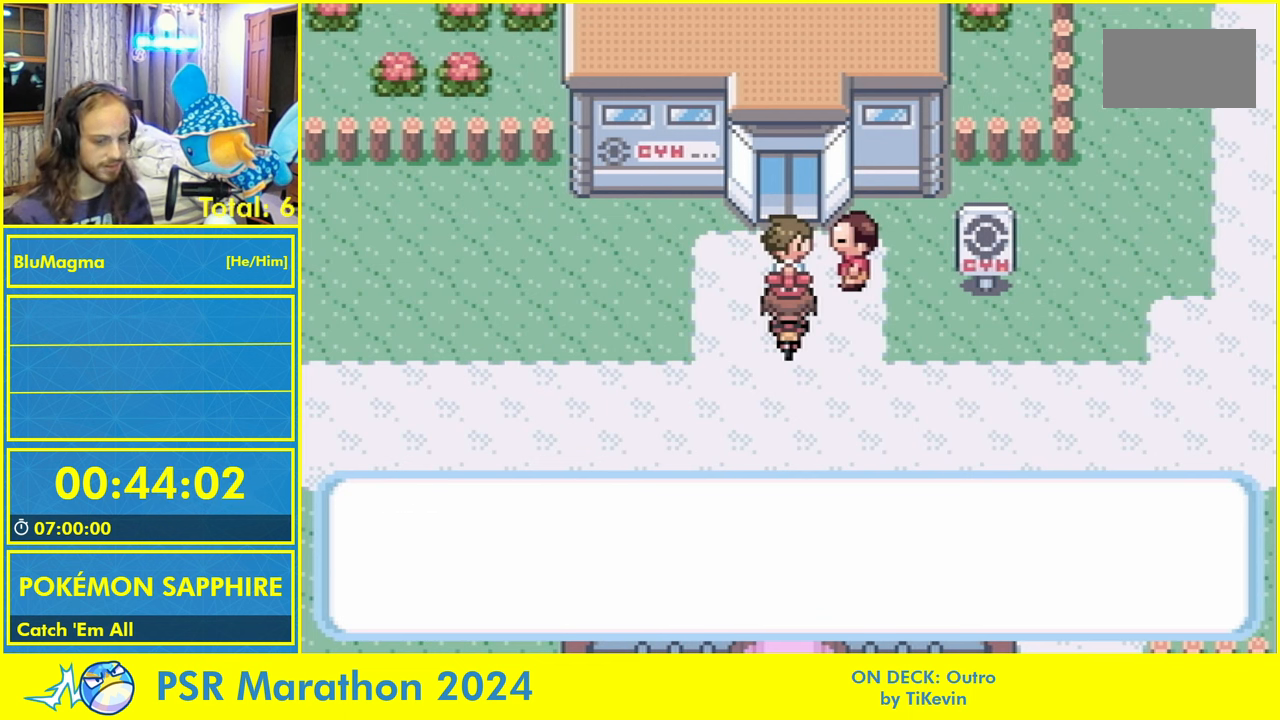
{"buttons": ["L1"], "events": [[33, "A", "down"], [66, "L1", "up"], [116, "A", "up"], [150, "L1", "down"], [216, "A", "down"], [266, "L1", "up"], [283, "A", "up"], [316, "L1", "down"], [383, "A", "down"], [433, "L1", "up"], [466, "A", "up"], [500, "L1", "down"]]}
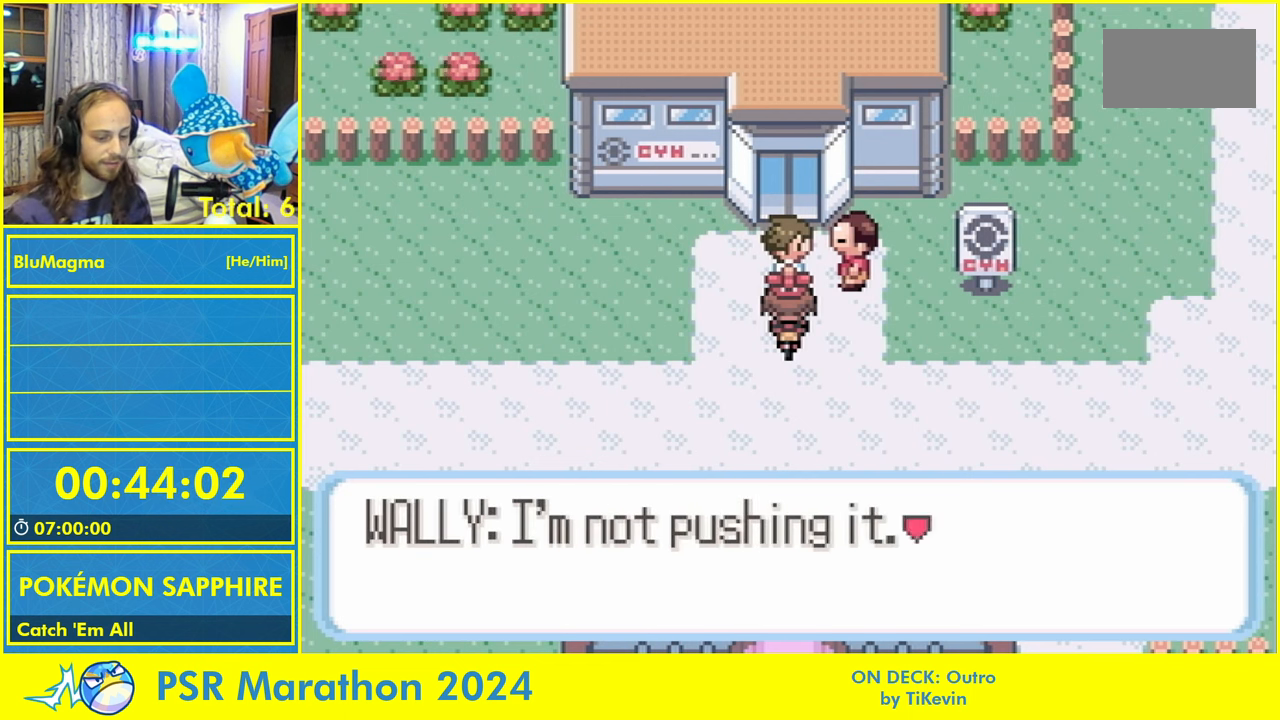
{"buttons": ["A"], "events": [[66, "A", "down"], [116, "L1", "up"], [150, "A", "up"], [183, "L1", "down"], [250, "A", "down"], [316, "L1", "up"], [350, "A", "up"], [383, "L1", "down"], [450, "A", "down"], [500, "L1", "up"]]}
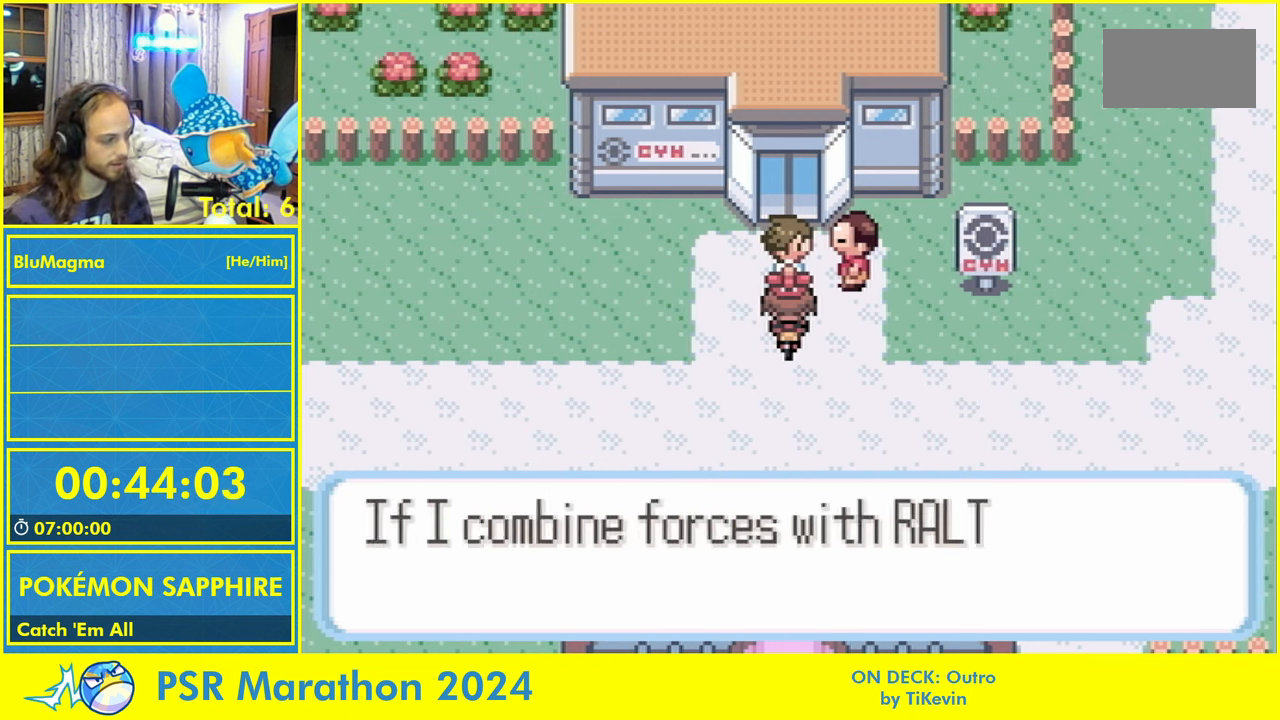
{"buttons": ["A"], "events": [[16, "A", "up"], [66, "L1", "down"], [133, "A", "down"], [166, "L1", "up"], [200, "A", "up"], [233, "L1", "down"], [300, "A", "down"], [316, "L1", "up"], [366, "A", "up"], [400, "L1", "down"], [466, "A", "down"], [500, "L1", "up"]]}
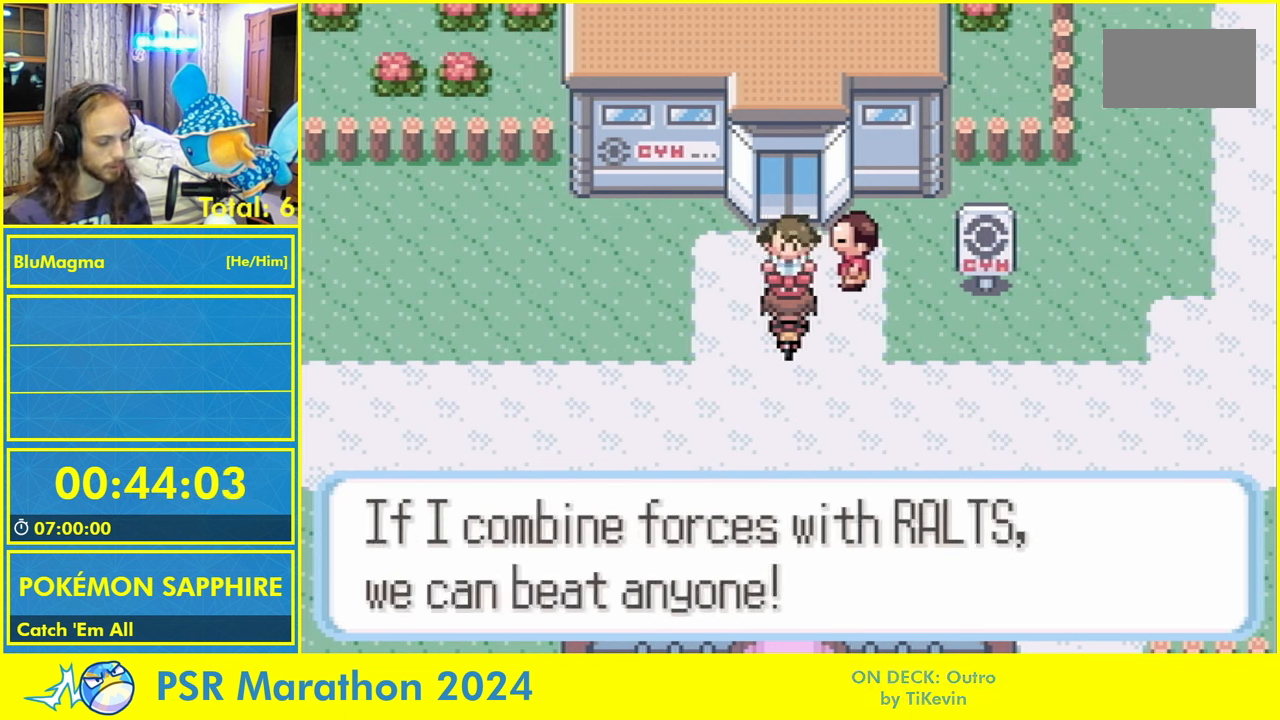
{"buttons": ["L1"], "events": [[50, "A", "up"], [83, "L1", "down"], [166, "A", "down"], [233, "L1", "up"], [250, "A", "up"], [300, "L1", "down"], [366, "A", "down"], [416, "L1", "up"], [450, "A", "up"], [483, "L1", "down"]]}
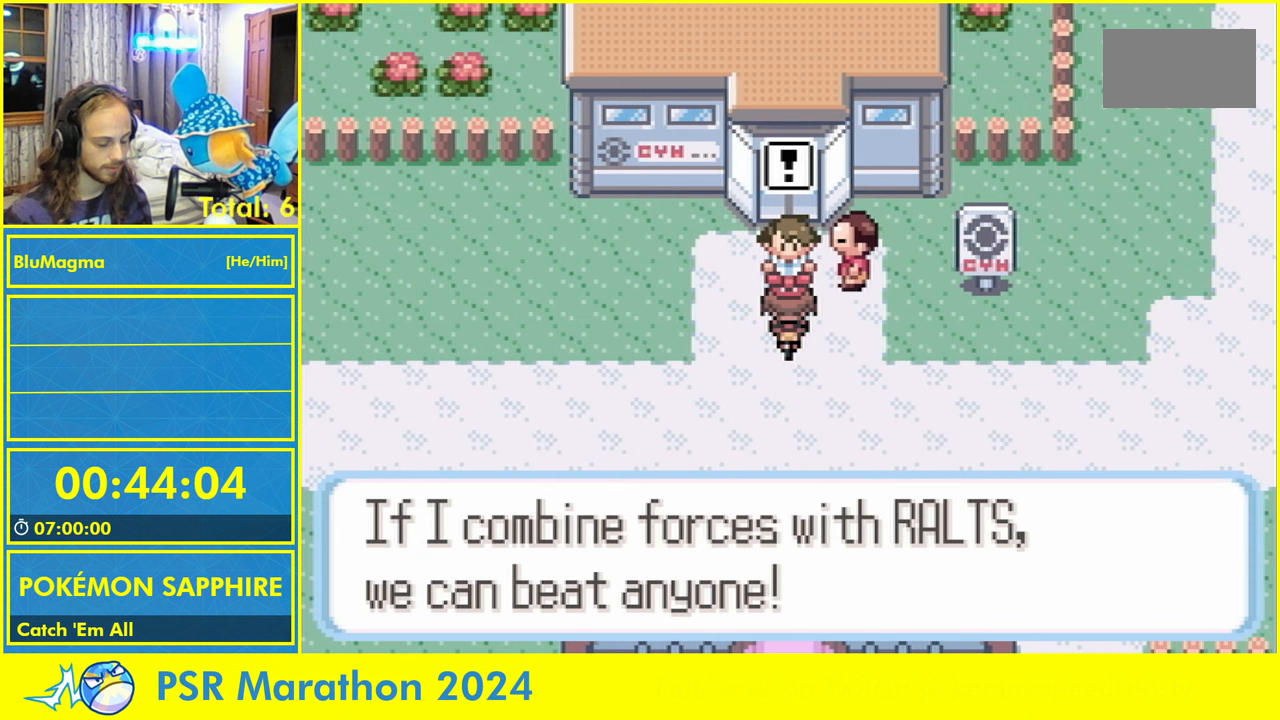
{"buttons": [], "events": [[50, "A", "down"], [100, "L1", "up"], [133, "A", "up"], [167, "L1", "down"], [233, "A", "down"], [267, "L1", "up"], [317, "A", "up"], [367, "L1", "down"], [417, "A", "down"], [450, "L1", "up"], [500, "A", "up"]]}
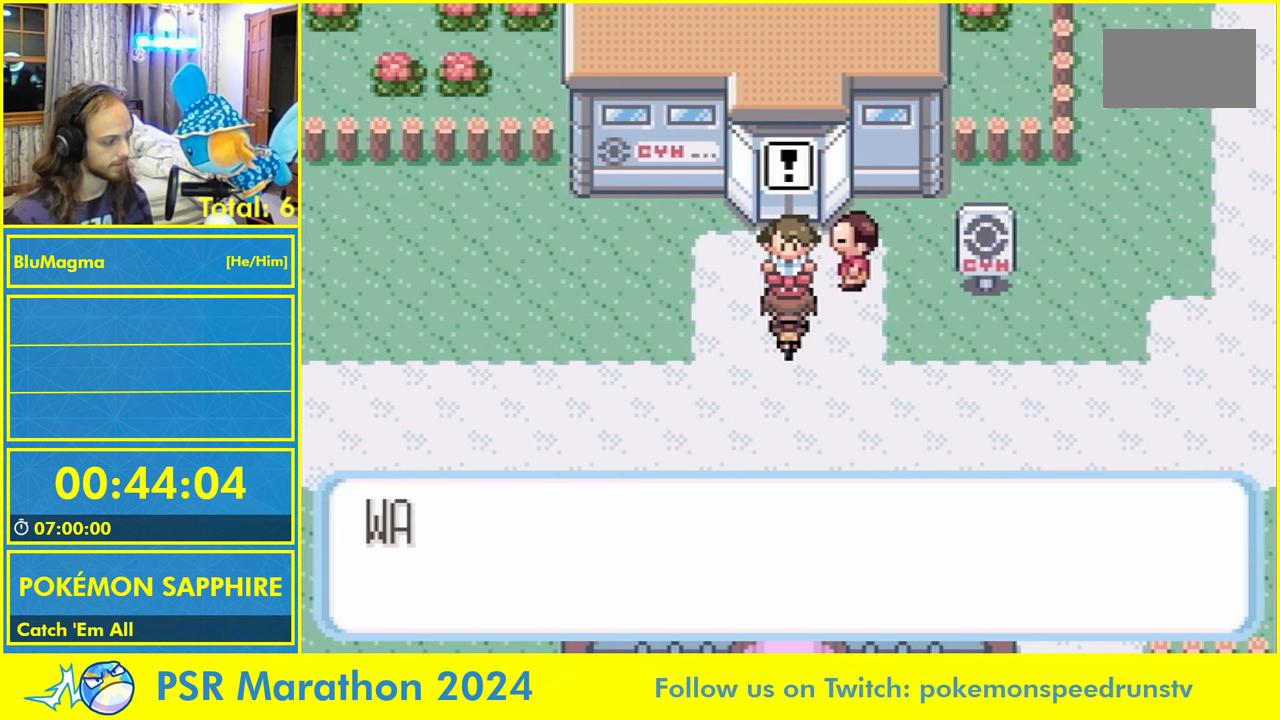
{"buttons": ["A"], "events": [[33, "L1", "down"], [100, "A", "down"], [150, "L1", "up"], [183, "A", "up"], [217, "L1", "down"], [283, "A", "down"], [333, "L1", "up"], [367, "A", "up"], [417, "L1", "down"], [450, "A", "down"], [500, "L1", "up"]]}
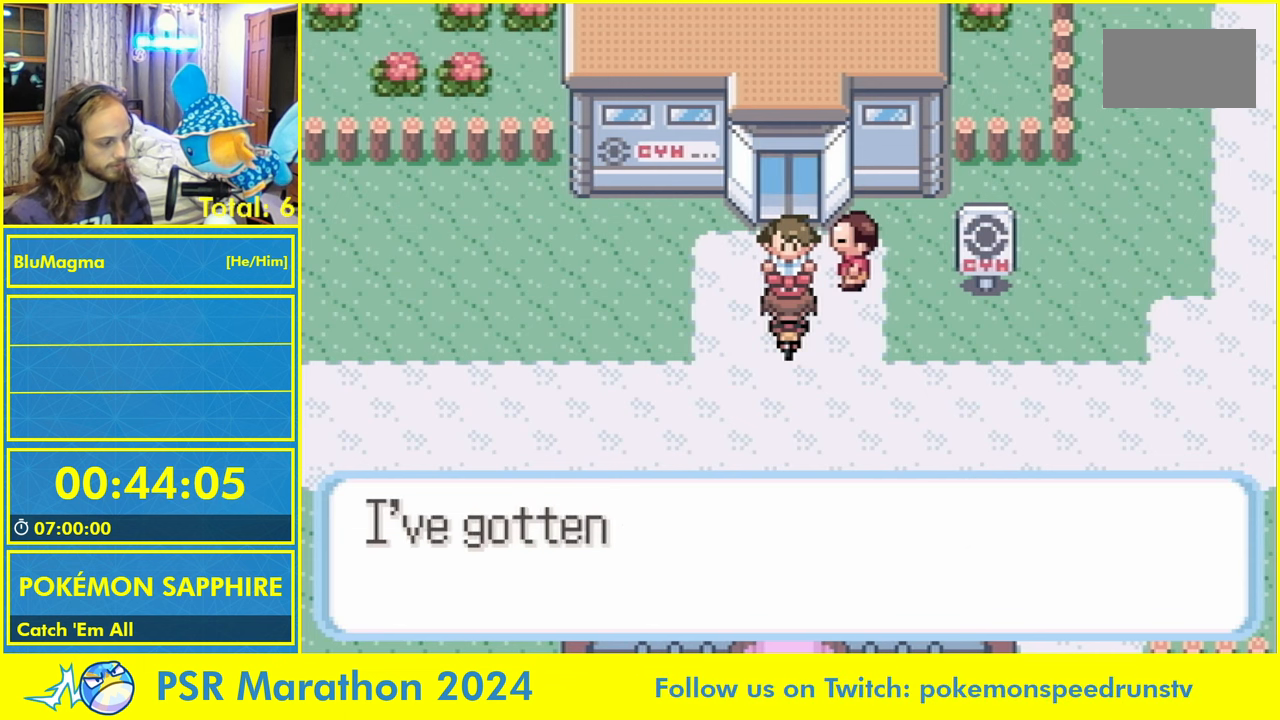
{"buttons": ["A"], "events": [[50, "A", "up"], [83, "L1", "down"], [133, "A", "down"], [167, "L1", "up"], [217, "A", "up"], [267, "L1", "down"], [300, "A", "down"], [333, "L1", "up"], [383, "A", "up"], [433, "L1", "down"], [483, "A", "down"], [500, "L1", "up"]]}
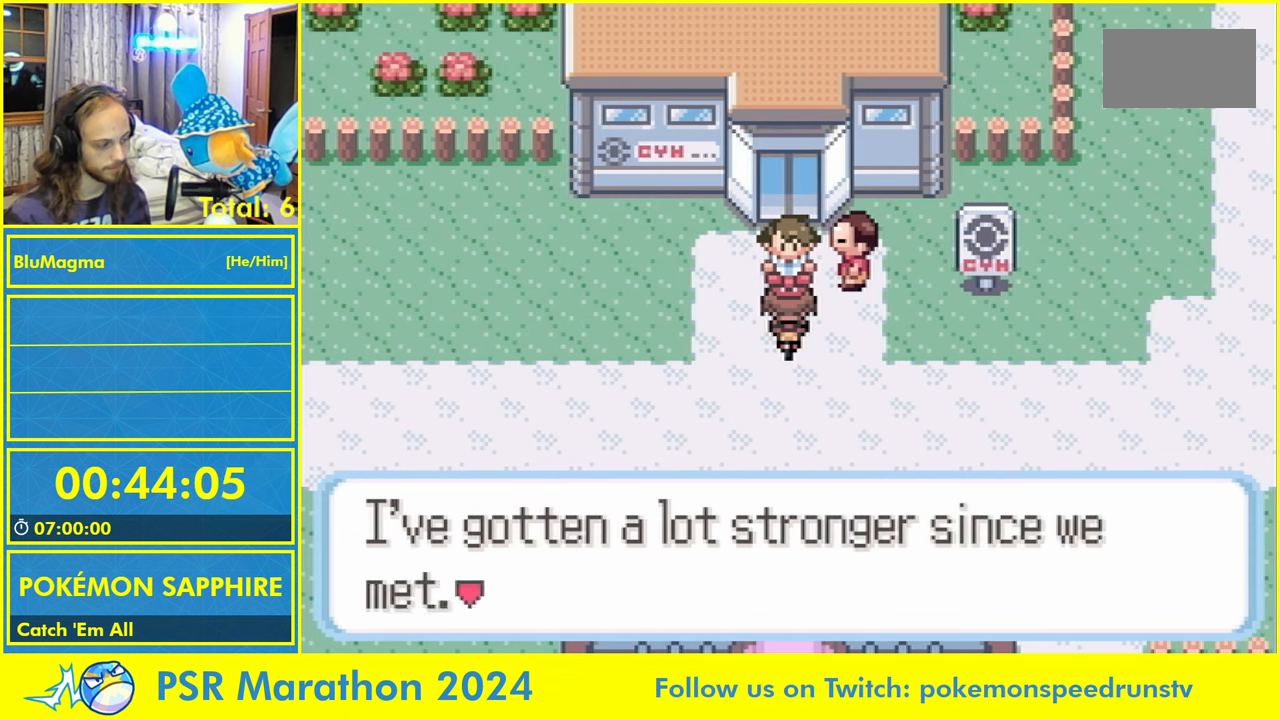
{"buttons": ["A", "L1"], "events": [[67, "A", "up"], [83, "L1", "down"], [150, "A", "down"], [183, "L1", "up"], [217, "A", "up"], [250, "L1", "down"], [317, "A", "down"], [333, "L1", "up"], [383, "A", "up"], [417, "L1", "down"], [500, "A", "down"]]}
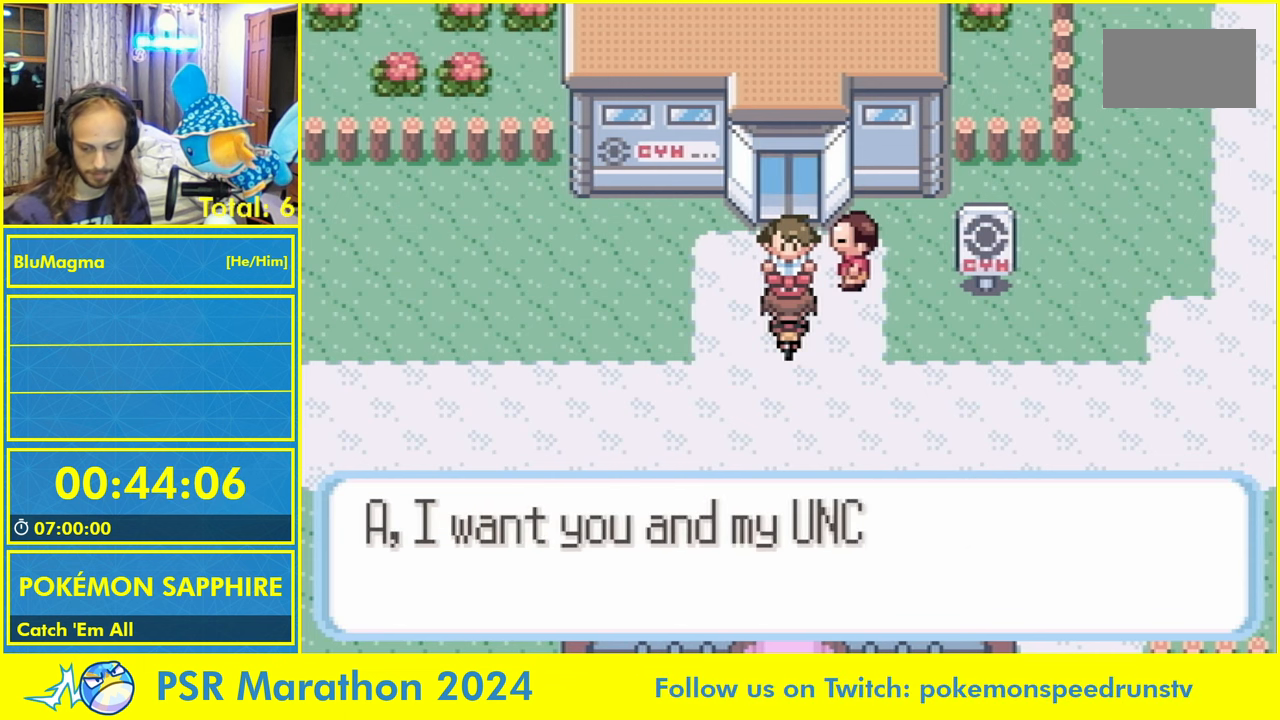
{"buttons": ["A", "L1"], "events": [[17, "L1", "up"], [50, "A", "up"], [100, "L1", "down"], [167, "A", "down"], [200, "L1", "up"], [233, "A", "up"], [267, "L1", "down"], [350, "A", "down"], [367, "L1", "up"], [400, "A", "up"], [450, "L1", "down"], [500, "A", "down"]]}
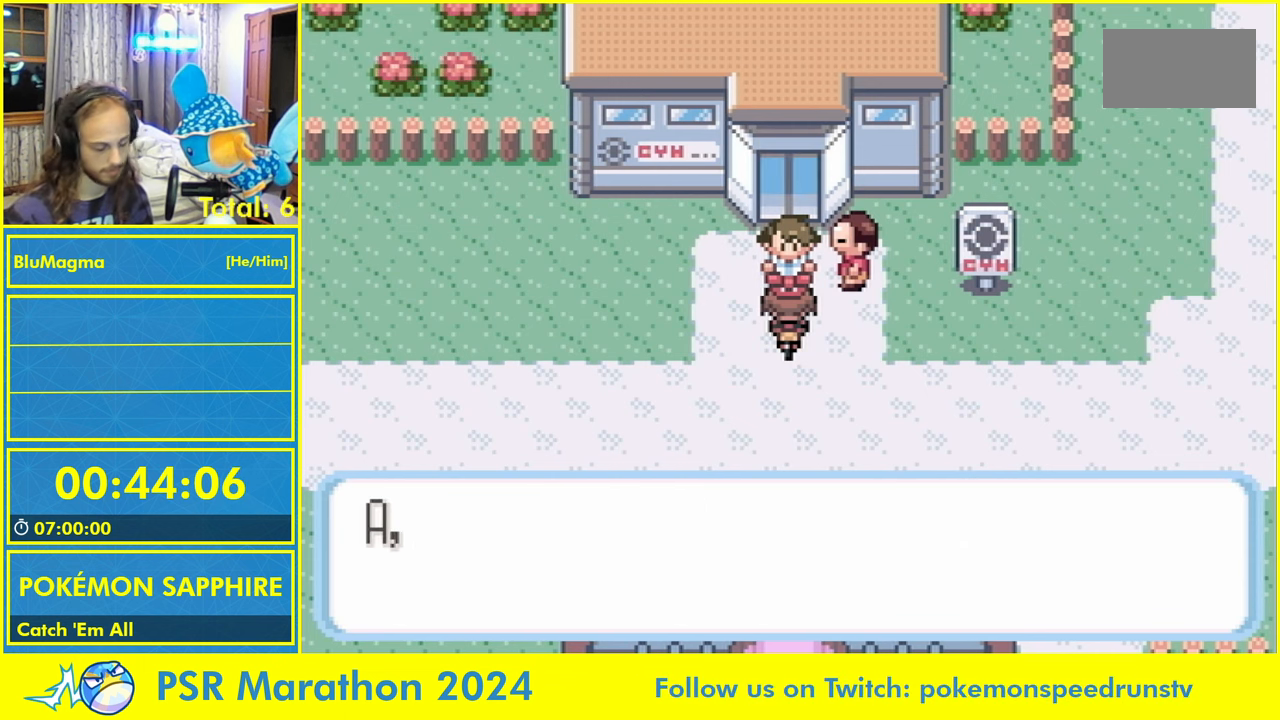
{"buttons": ["L1"], "events": [[33, "L1", "up"], [67, "A", "up"], [100, "L1", "down"], [167, "A", "down"], [200, "L1", "up"], [250, "A", "up"], [283, "L1", "down"], [350, "A", "down"], [367, "L1", "up"], [417, "A", "up"], [450, "L1", "down"]]}
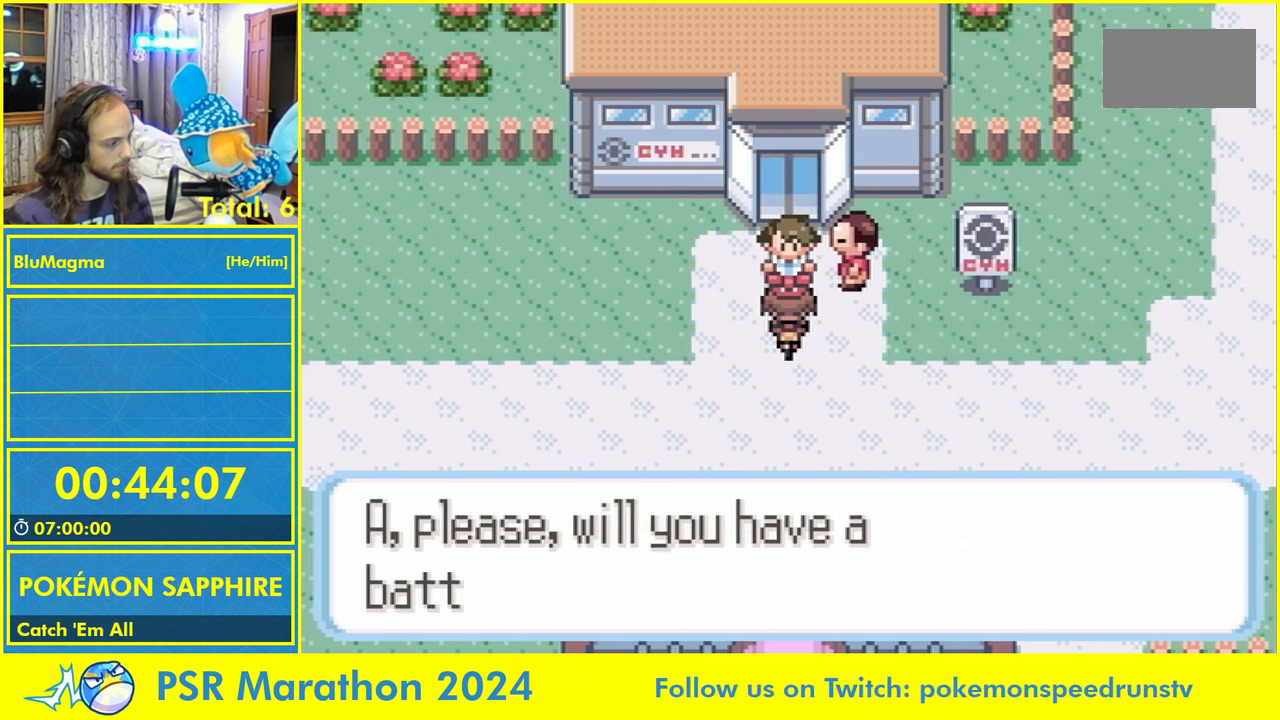
{"buttons": ["L1"], "events": [[17, "A", "down"], [50, "L1", "up"], [83, "A", "up"], [117, "L1", "down"], [183, "A", "down"], [200, "L1", "up"], [250, "A", "up"], [283, "L1", "down"], [350, "A", "down"], [383, "L1", "up"], [417, "A", "up"], [450, "L1", "down"]]}
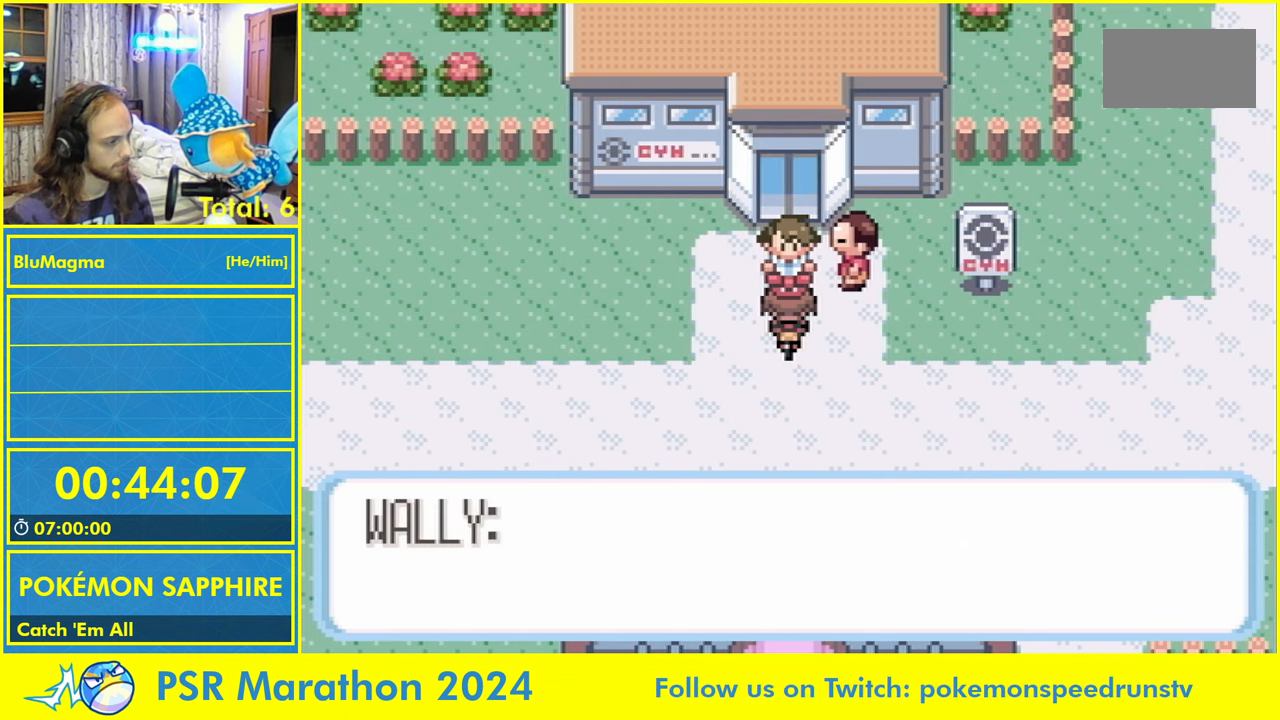
{"buttons": ["L1"], "events": [[17, "A", "down"], [50, "L1", "up"], [67, "A", "up"], [117, "L1", "down"], [167, "A", "down"], [200, "L1", "up"], [233, "A", "up"], [283, "L1", "down"], [350, "A", "down"], [383, "L1", "up"], [417, "A", "up"], [467, "L1", "down"]]}
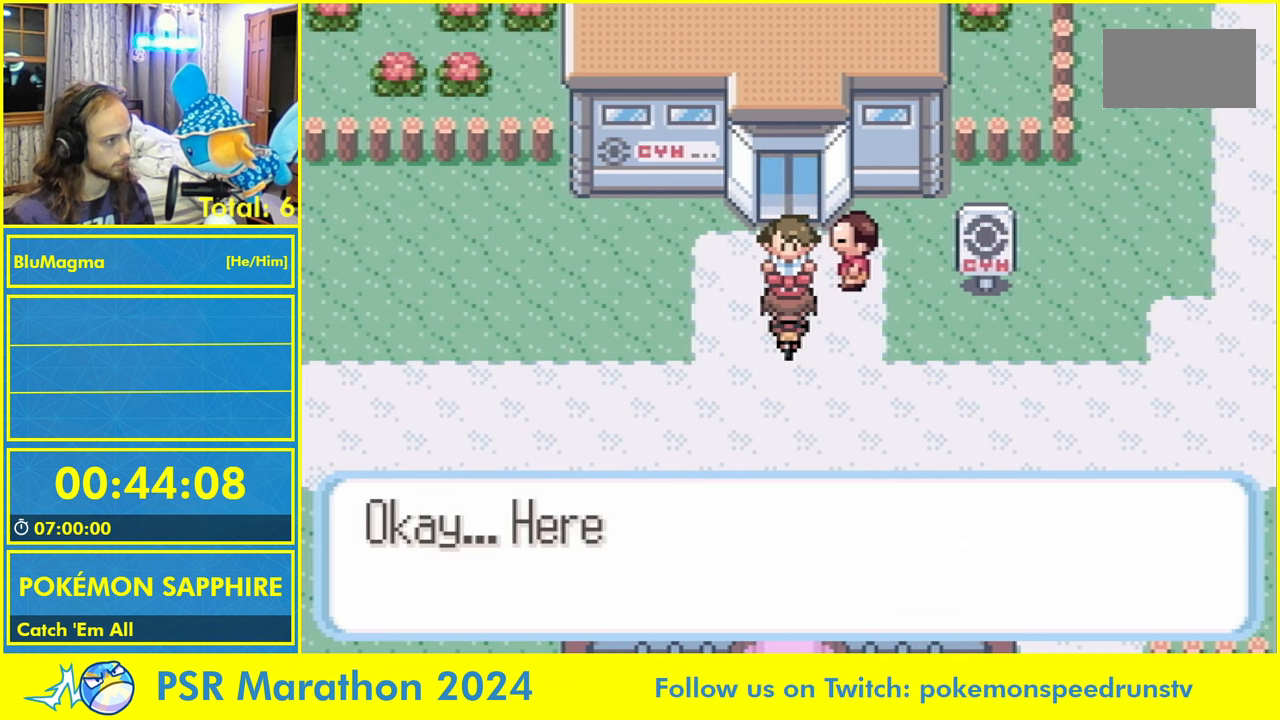
{"buttons": ["L1"], "events": [[33, "A", "down"], [50, "L1", "up"], [100, "A", "up"], [133, "L1", "down"], [200, "A", "down"], [217, "L1", "up"], [267, "A", "up"], [300, "L1", "down"], [367, "A", "down"], [400, "L1", "up"], [433, "A", "up"], [483, "L1", "down"]]}